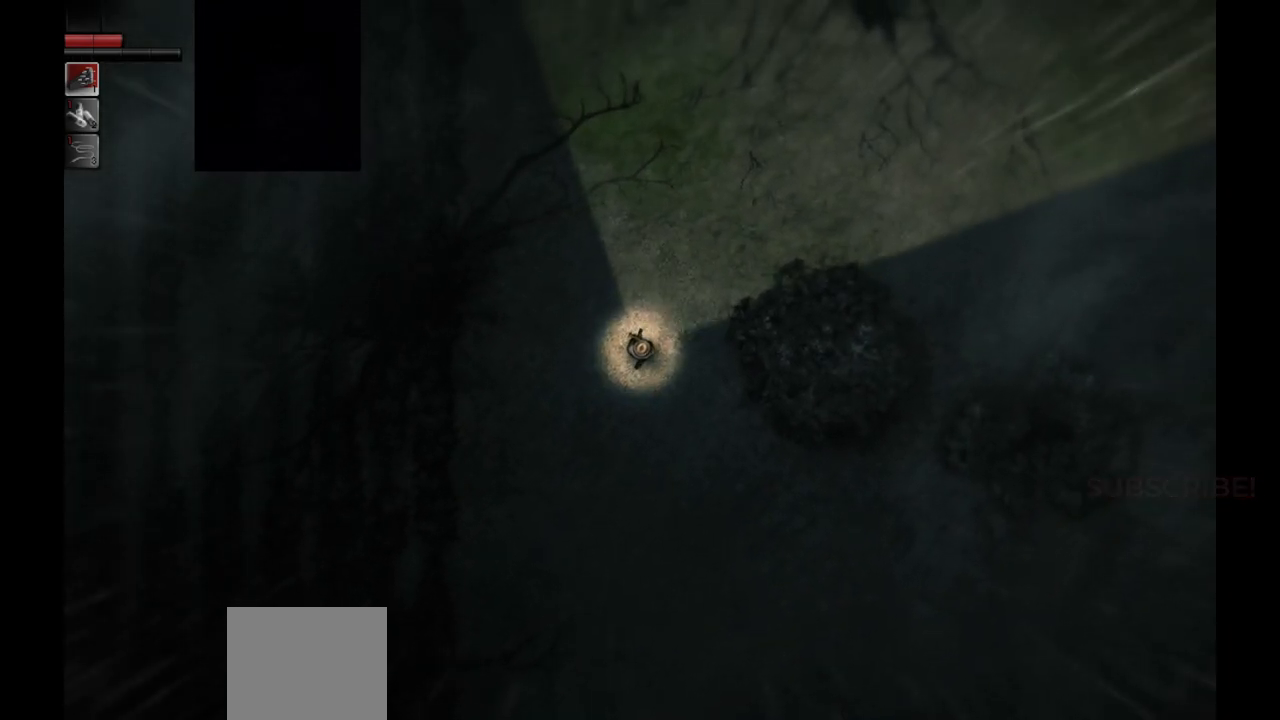
Gameplay with a controller (PlayStation layout); each line is a JSON object with the inputs held at the frame after it. "events" lists button and stick changes between this image and that frame as [ms after this image, input, new state], when the widget could be followed in between. Not read: R1.
{"buttons": [], "left_stick": "up", "right_stick": "center", "events": []}
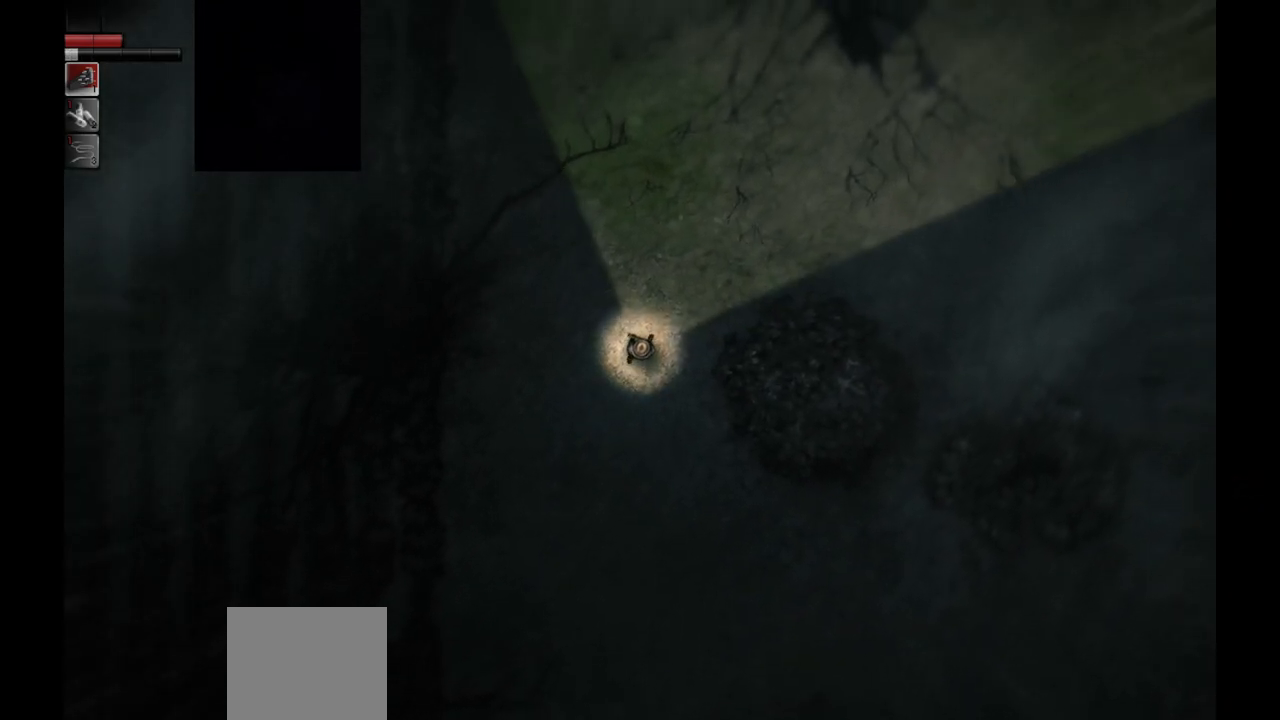
{"buttons": [], "left_stick": "up", "right_stick": "center", "events": []}
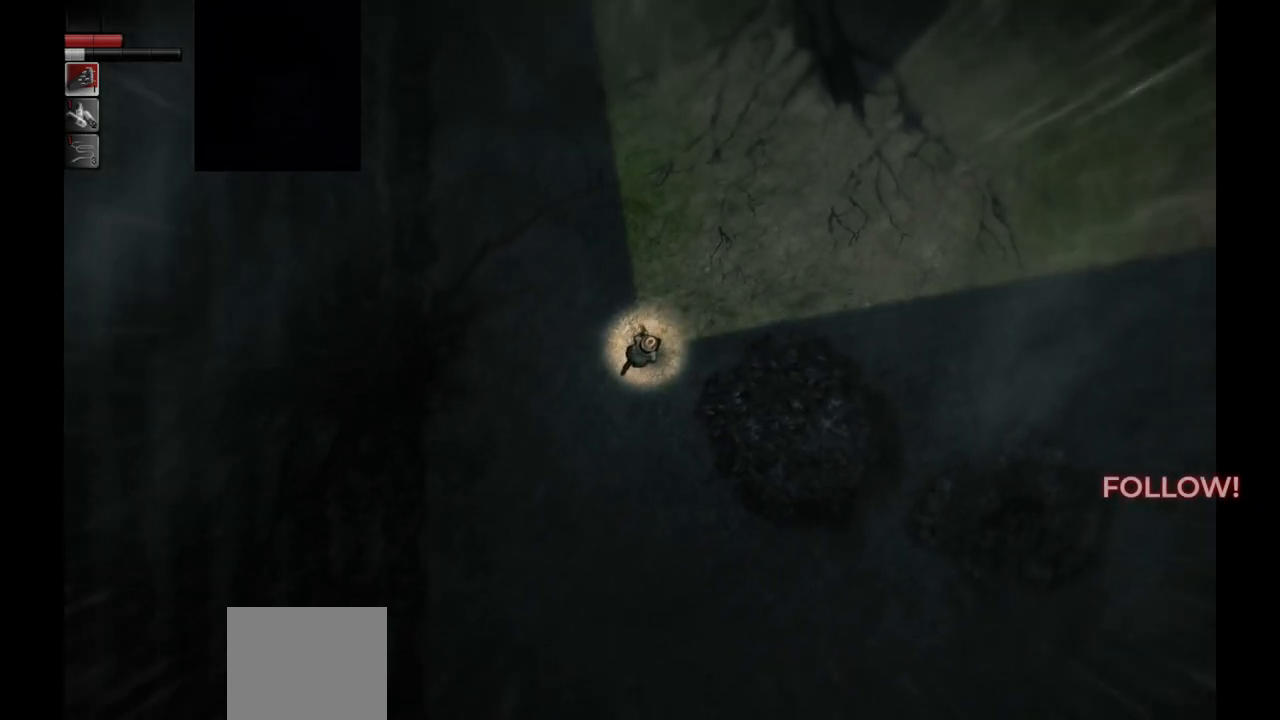
{"buttons": [], "left_stick": "up", "right_stick": "center", "events": []}
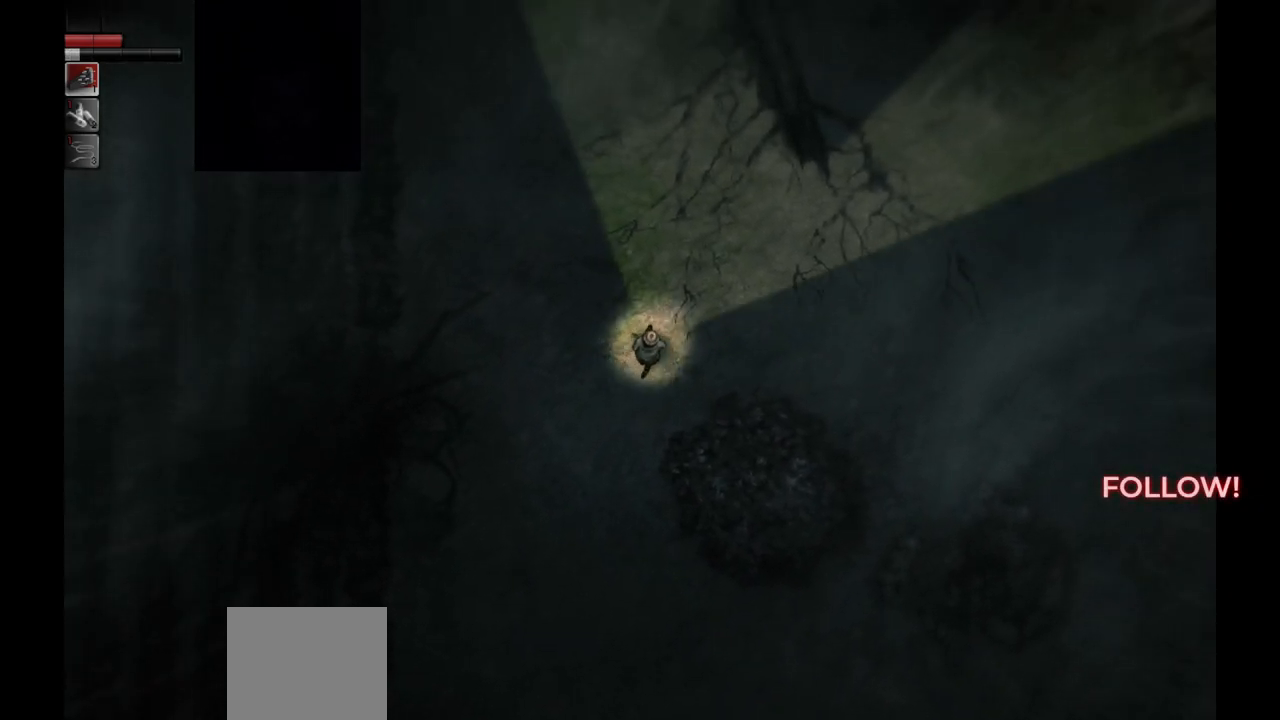
{"buttons": [], "left_stick": "up", "right_stick": "center", "events": []}
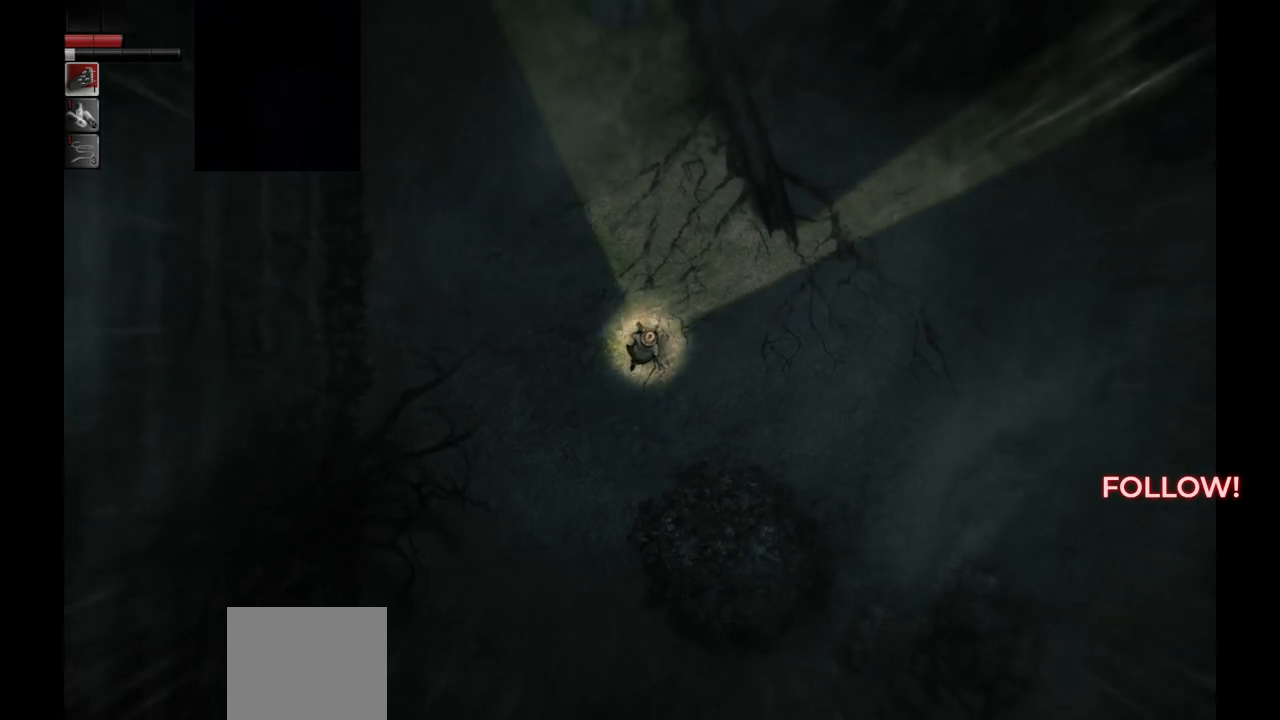
{"buttons": [], "left_stick": "up", "right_stick": "center", "events": []}
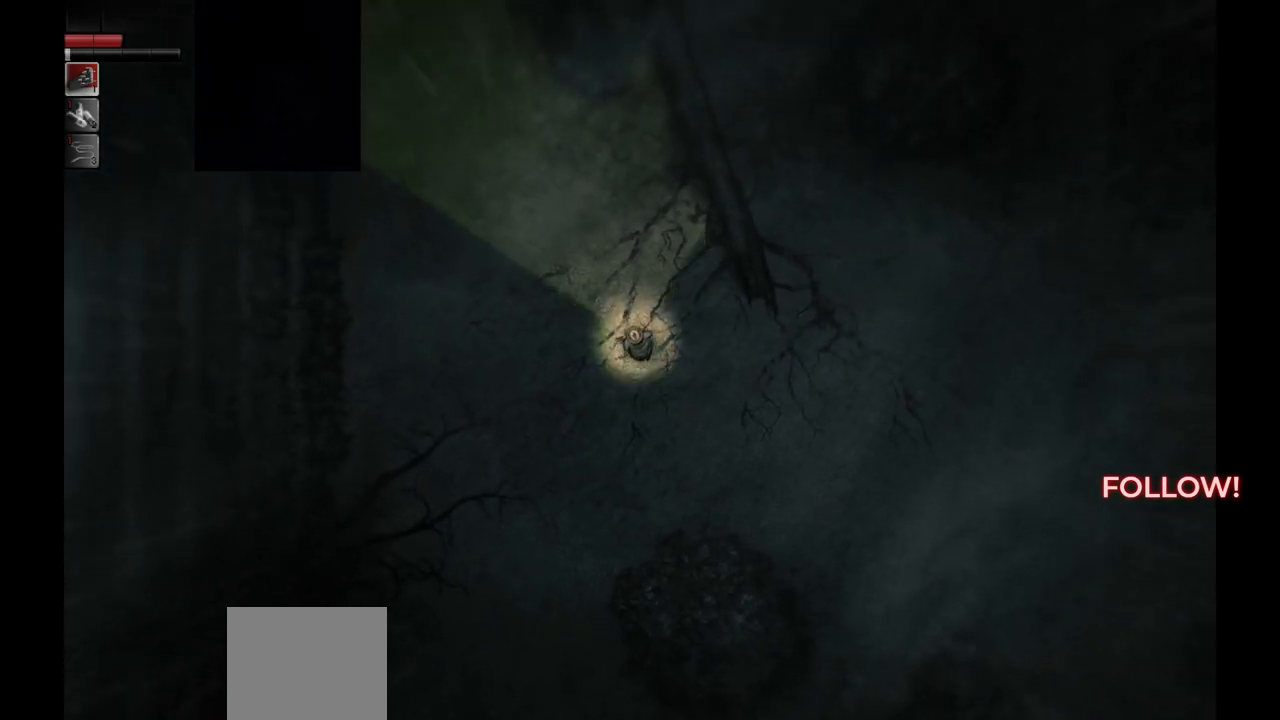
{"buttons": [], "left_stick": "up", "right_stick": "center", "events": []}
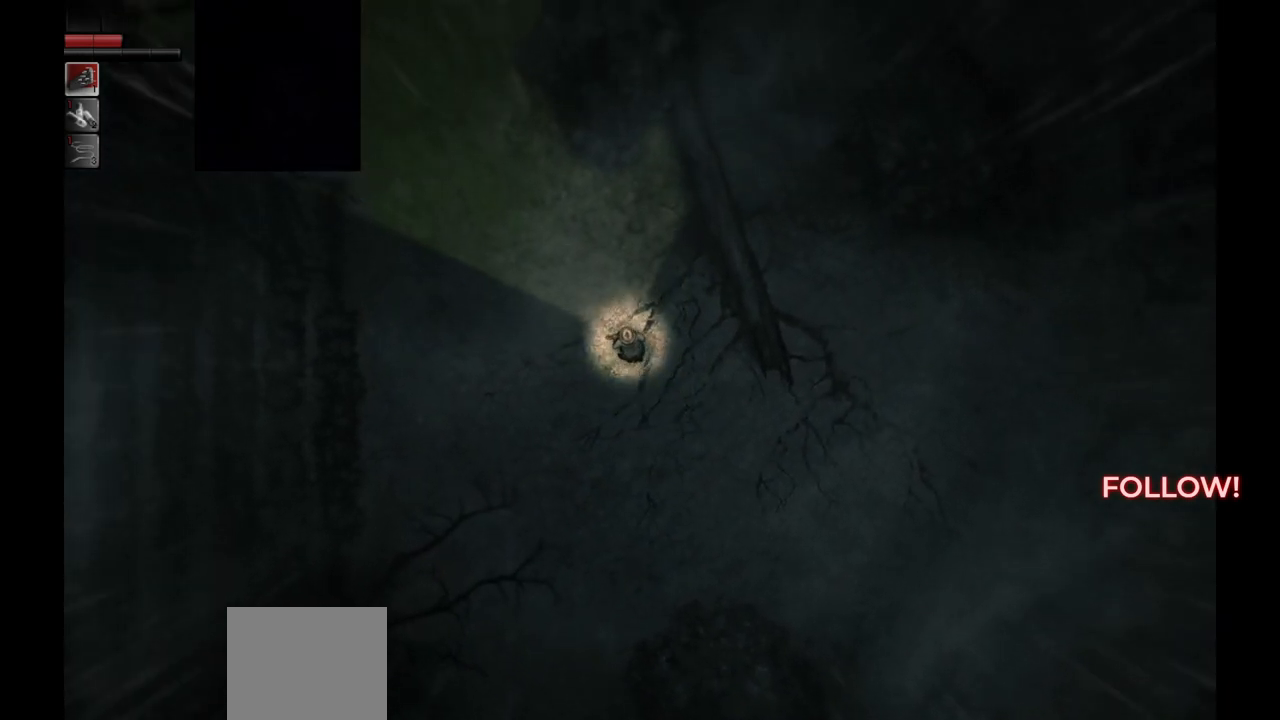
{"buttons": [], "left_stick": "up", "right_stick": "center", "events": []}
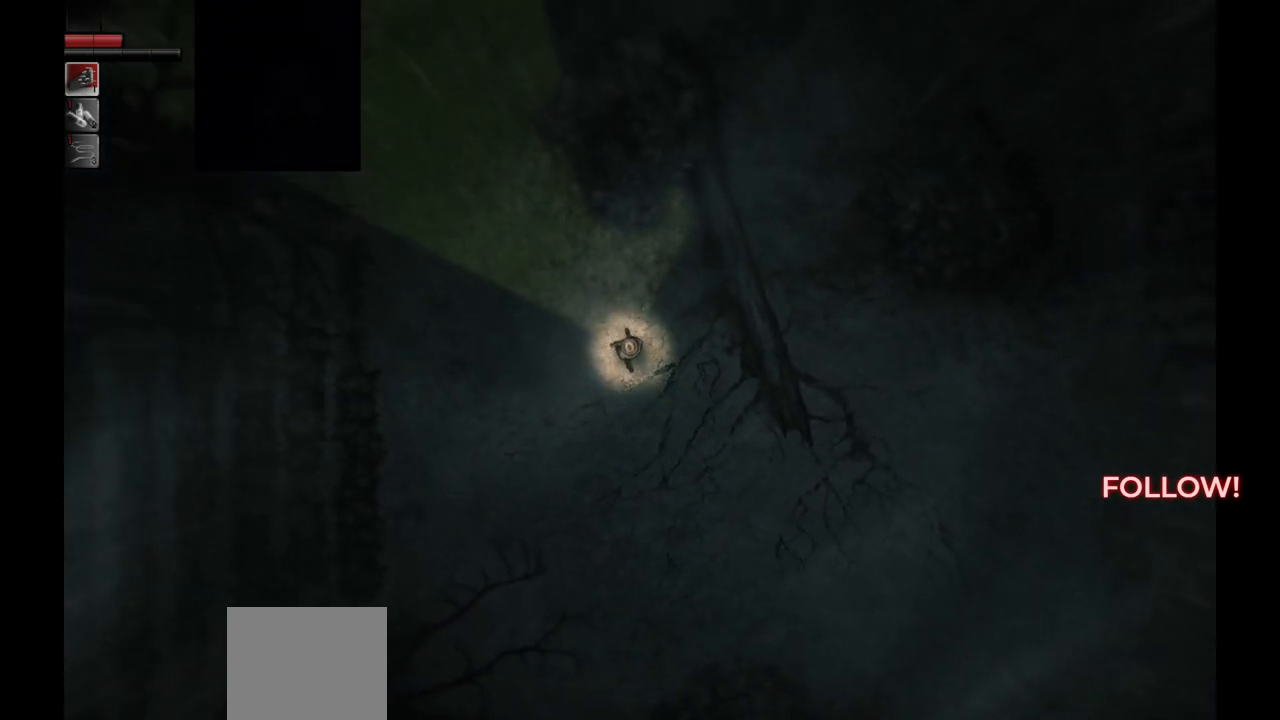
{"buttons": [], "left_stick": "up", "right_stick": "center", "events": []}
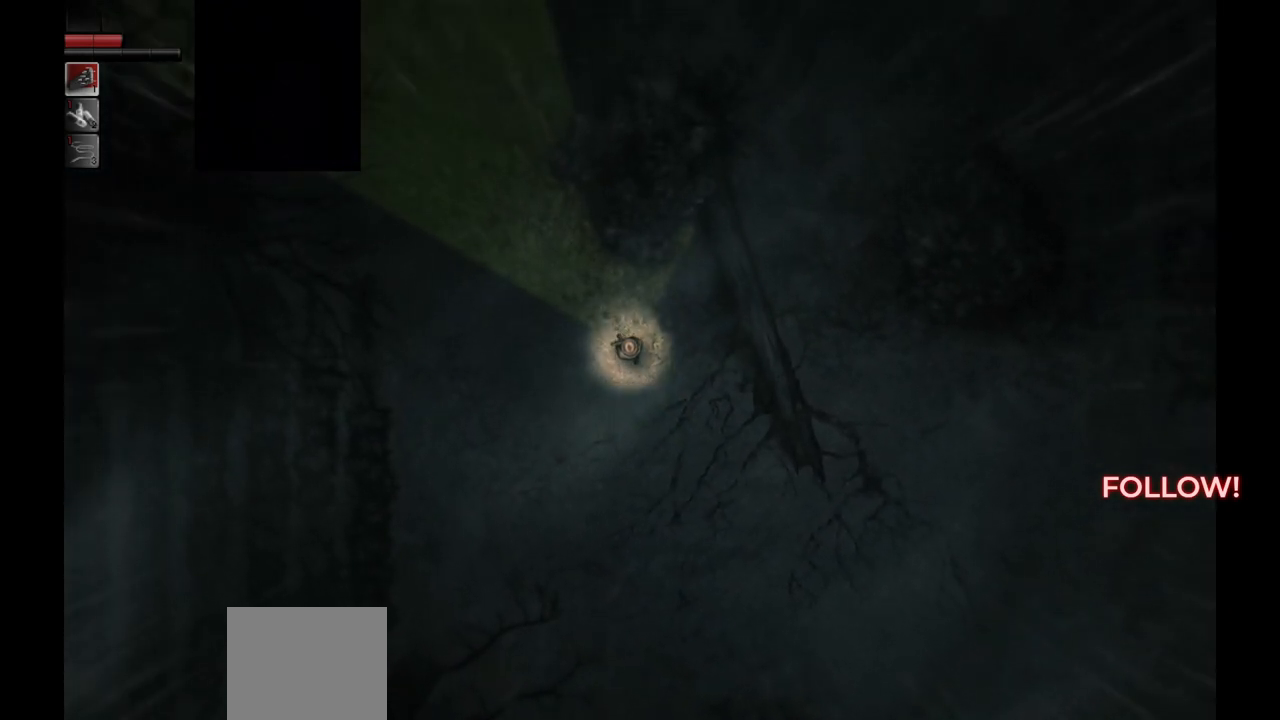
{"buttons": [], "left_stick": "up-left", "right_stick": "center", "events": [[167, "left_stick", "up-left"]]}
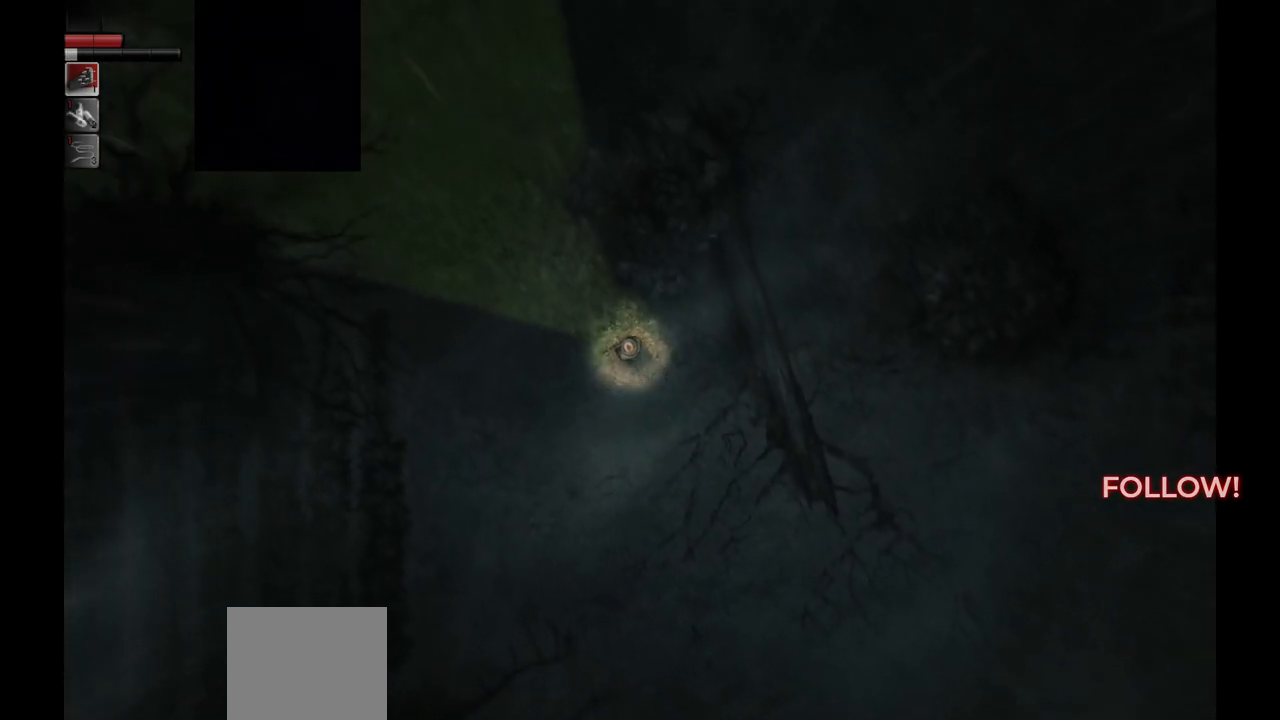
{"buttons": [], "left_stick": "up-left", "right_stick": "center", "events": []}
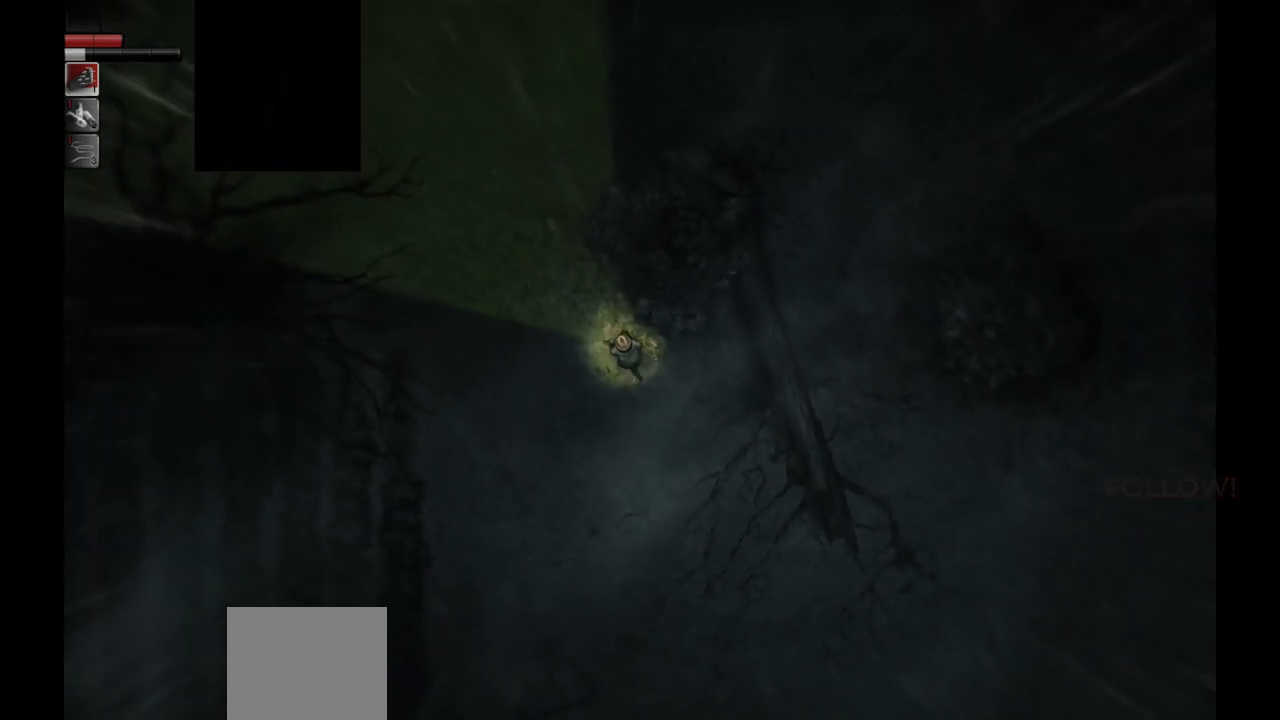
{"buttons": [], "left_stick": "up-left", "right_stick": "center", "events": []}
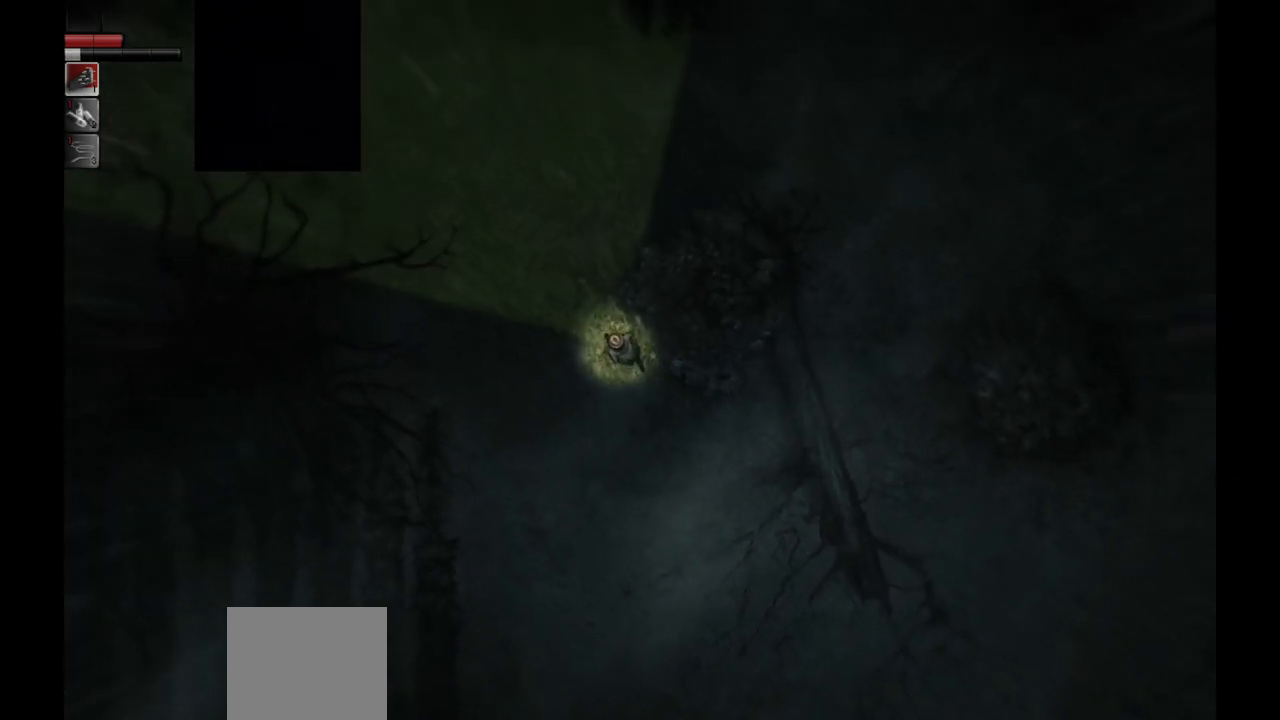
{"buttons": [], "left_stick": "up", "right_stick": "center", "events": [[333, "left_stick", "up"]]}
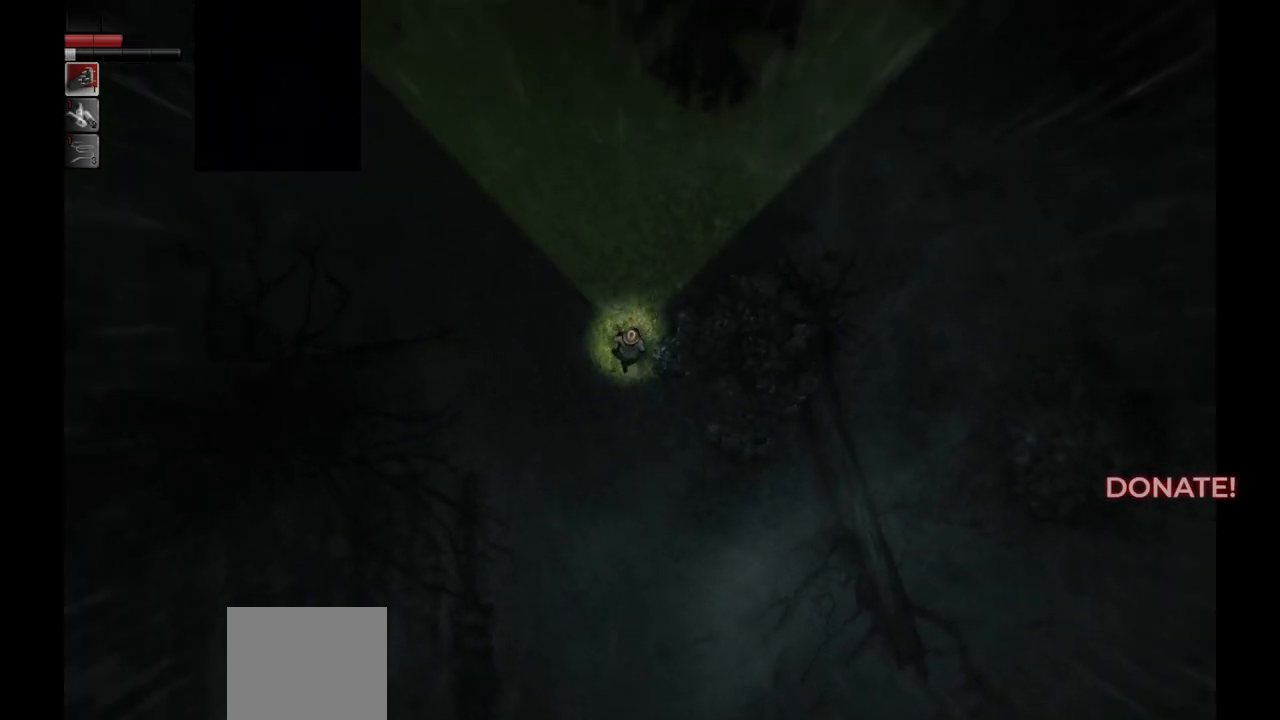
{"buttons": [], "left_stick": "up", "right_stick": "center", "events": []}
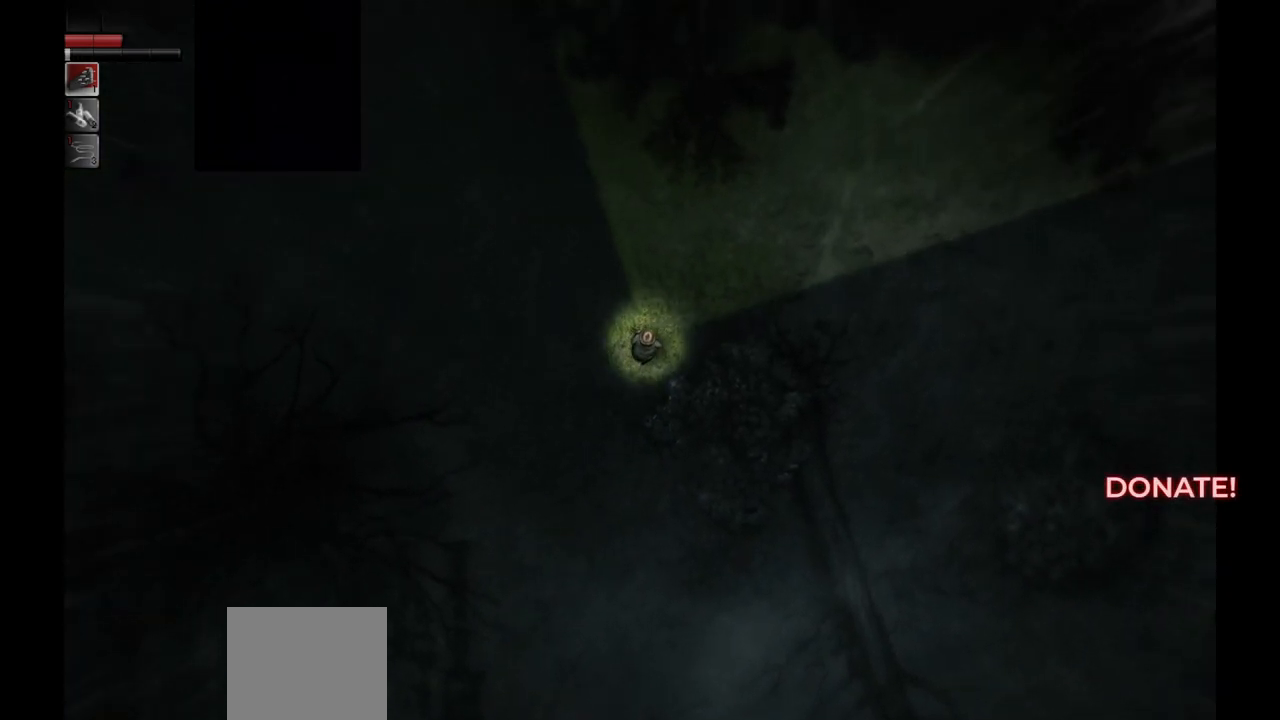
{"buttons": [], "left_stick": "up-right", "right_stick": "center", "events": [[67, "left_stick", "up-right"]]}
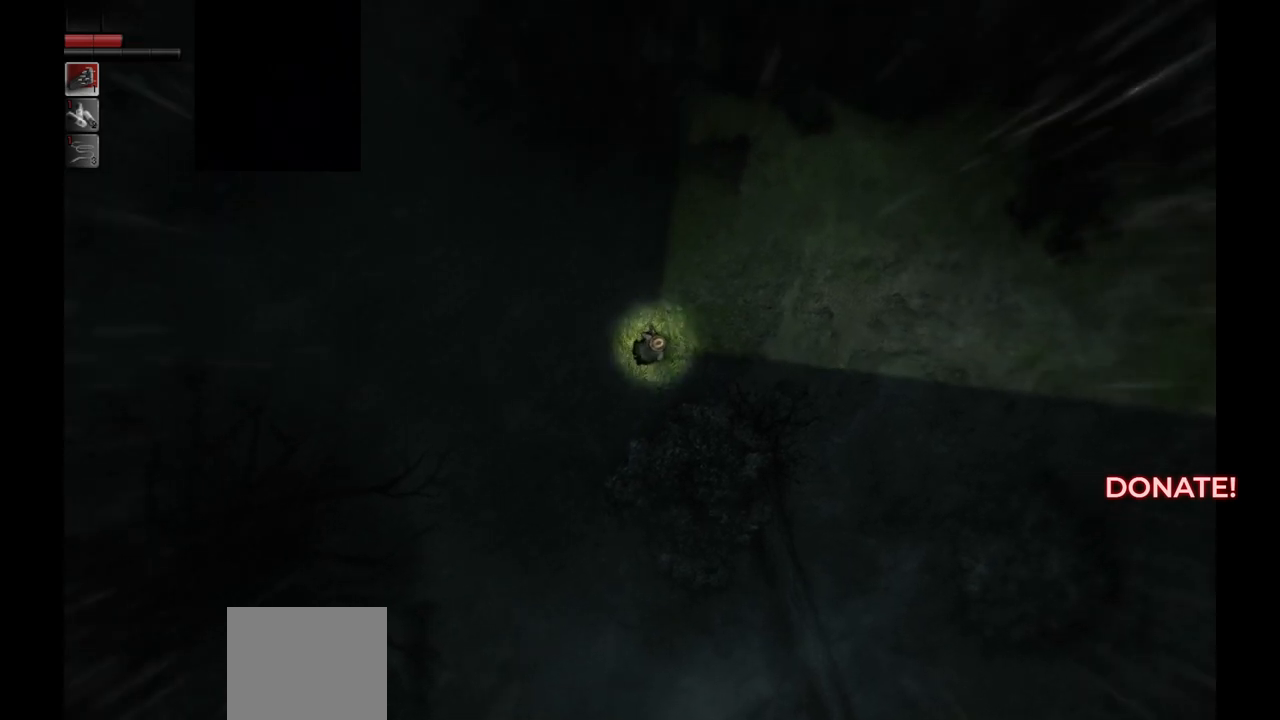
{"buttons": [], "left_stick": "up-left", "right_stick": "center", "events": [[133, "left_stick", "up"], [233, "left_stick", "up-left"]]}
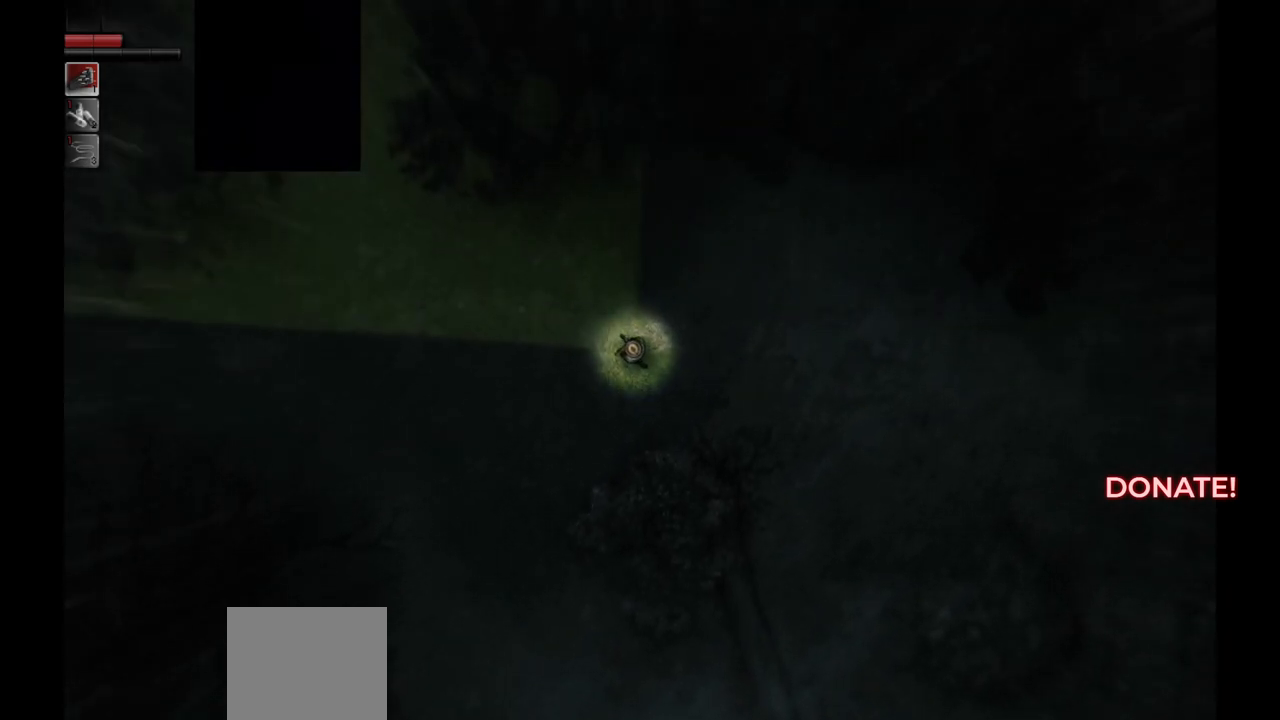
{"buttons": [], "left_stick": "up-left", "right_stick": "center", "events": []}
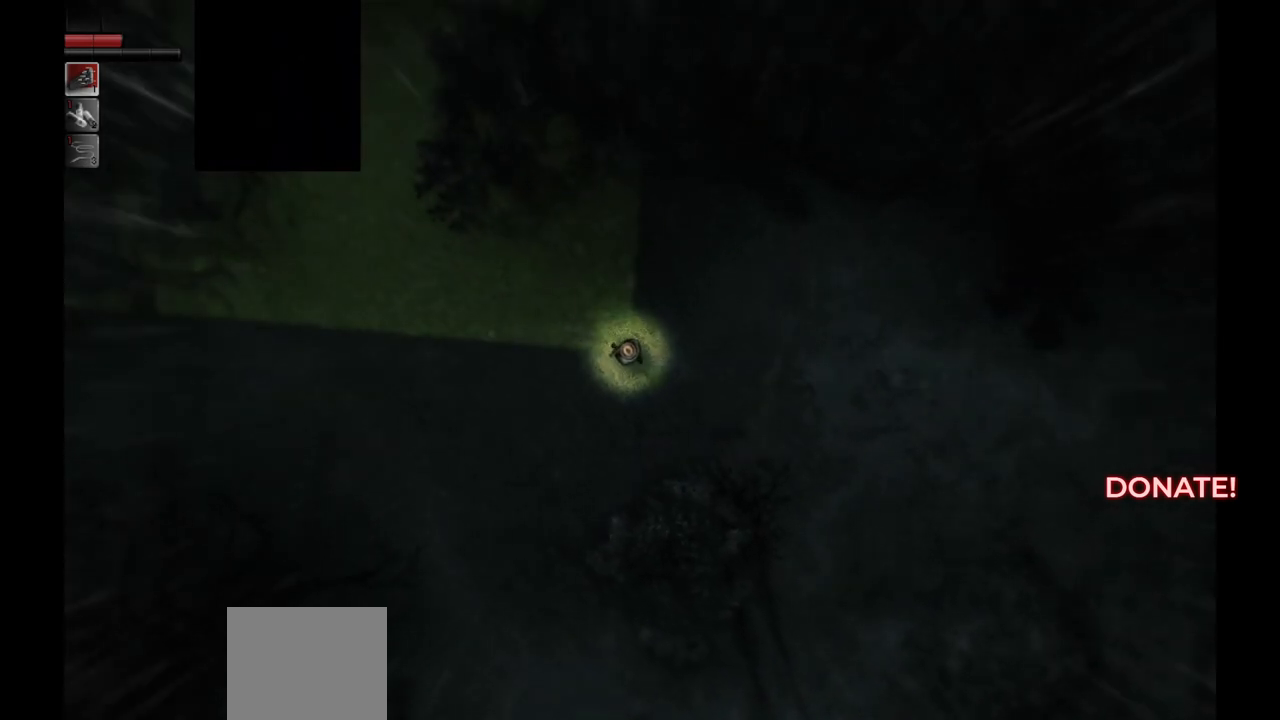
{"buttons": [], "left_stick": "up-left", "right_stick": "center", "events": []}
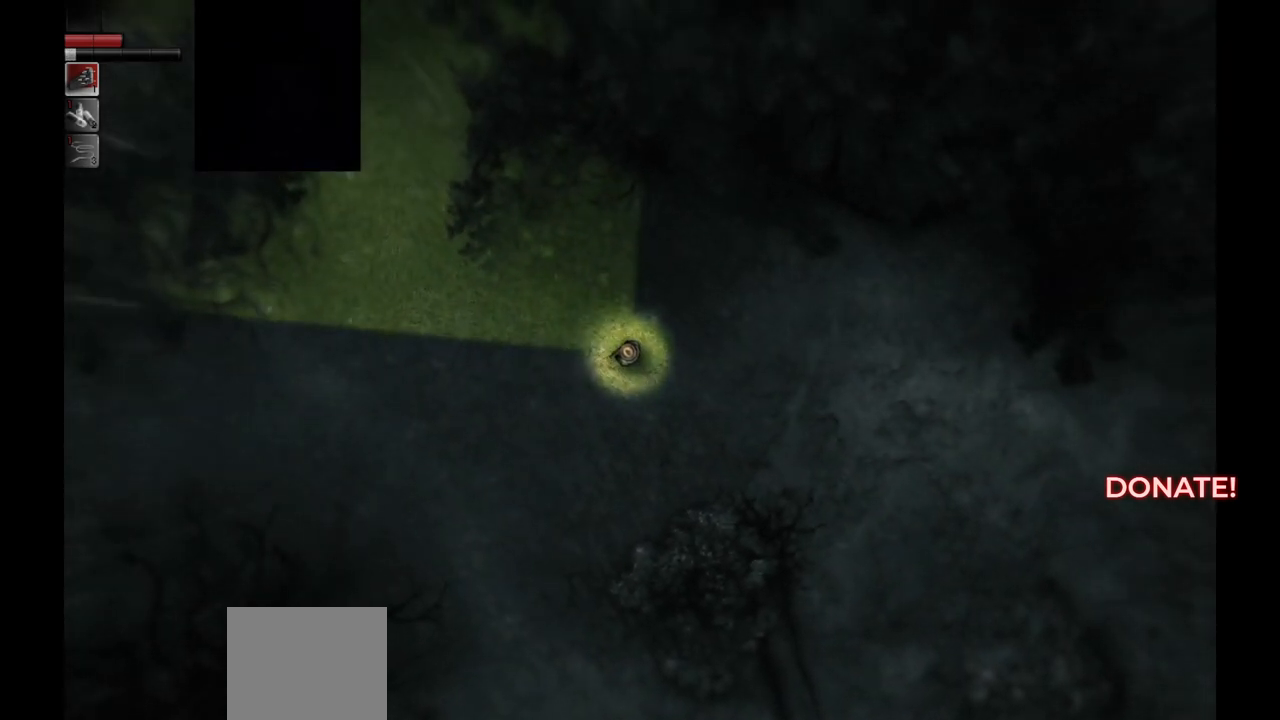
{"buttons": [], "left_stick": "up-left", "right_stick": "center", "events": []}
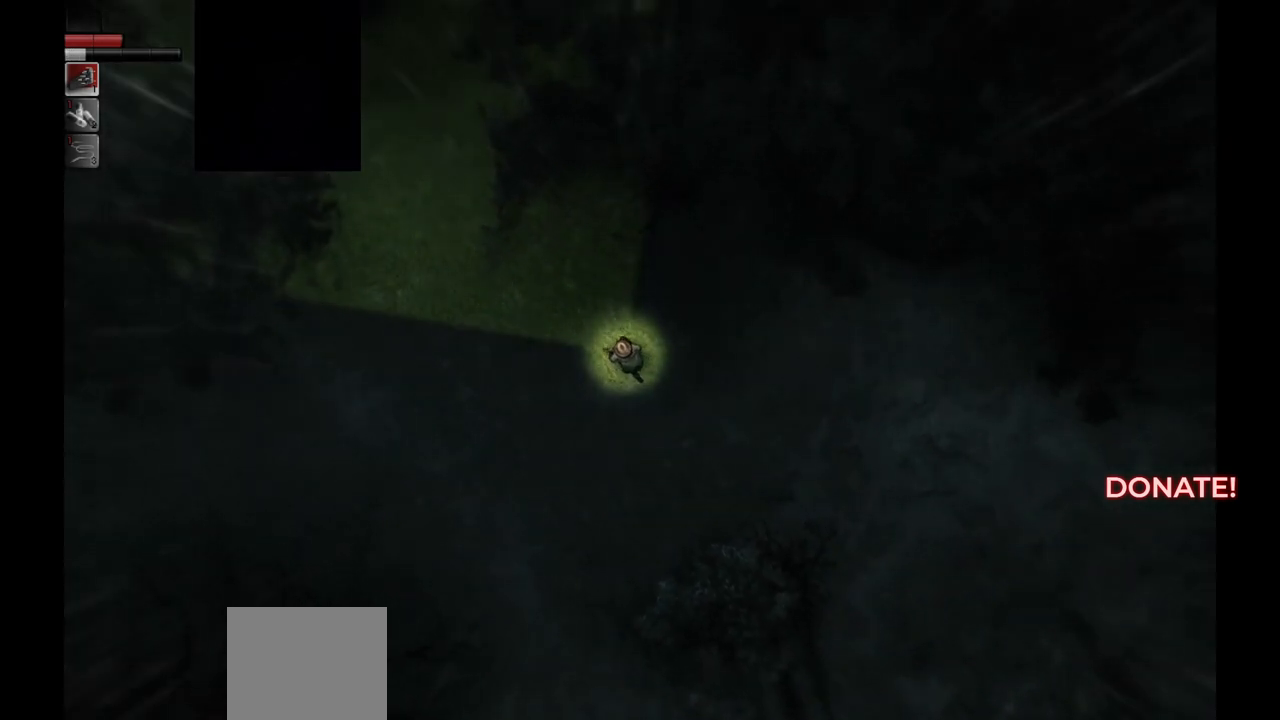
{"buttons": [], "left_stick": "up-left", "right_stick": "center", "events": []}
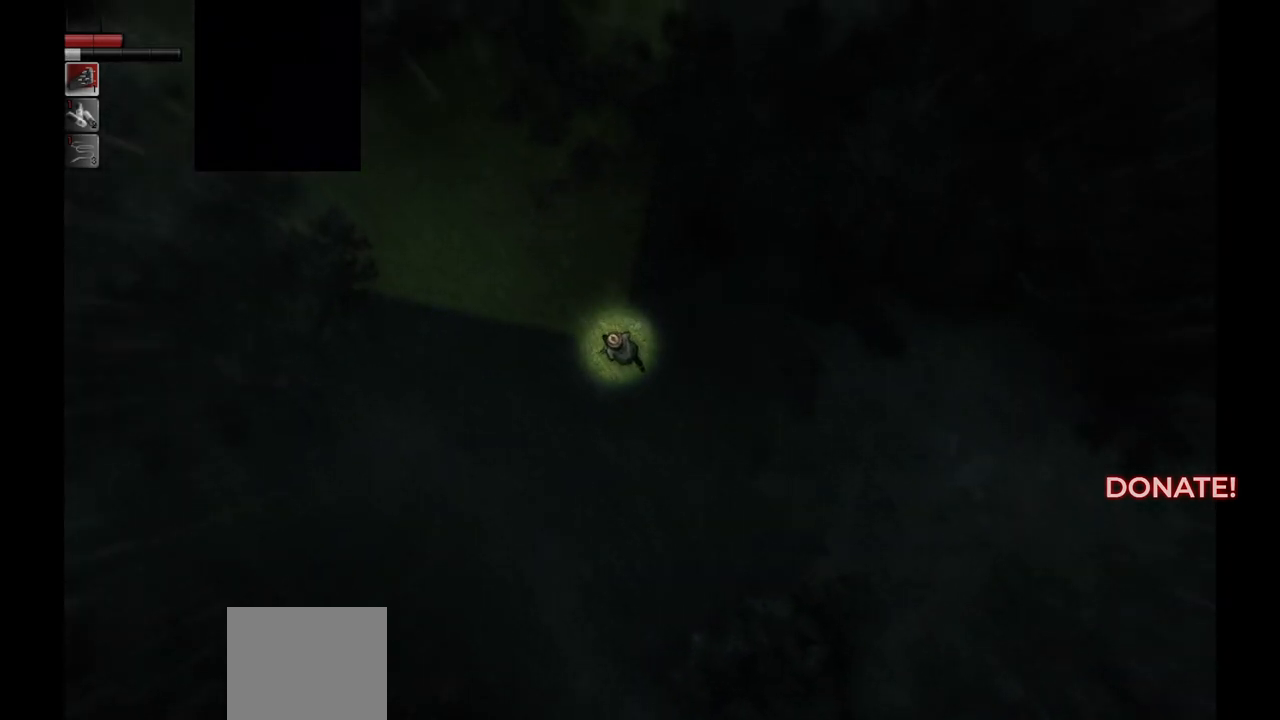
{"buttons": [], "left_stick": "up-left", "right_stick": "center", "events": []}
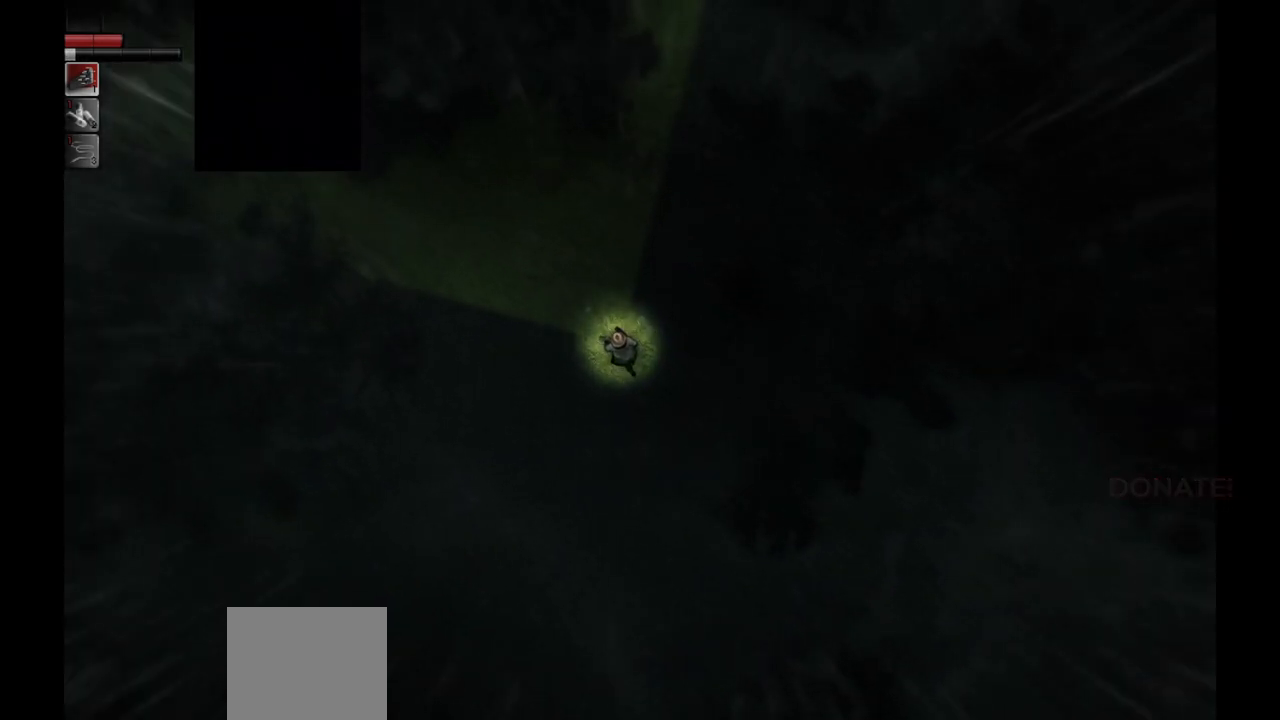
{"buttons": [], "left_stick": "up", "right_stick": "center", "events": [[133, "left_stick", "up"]]}
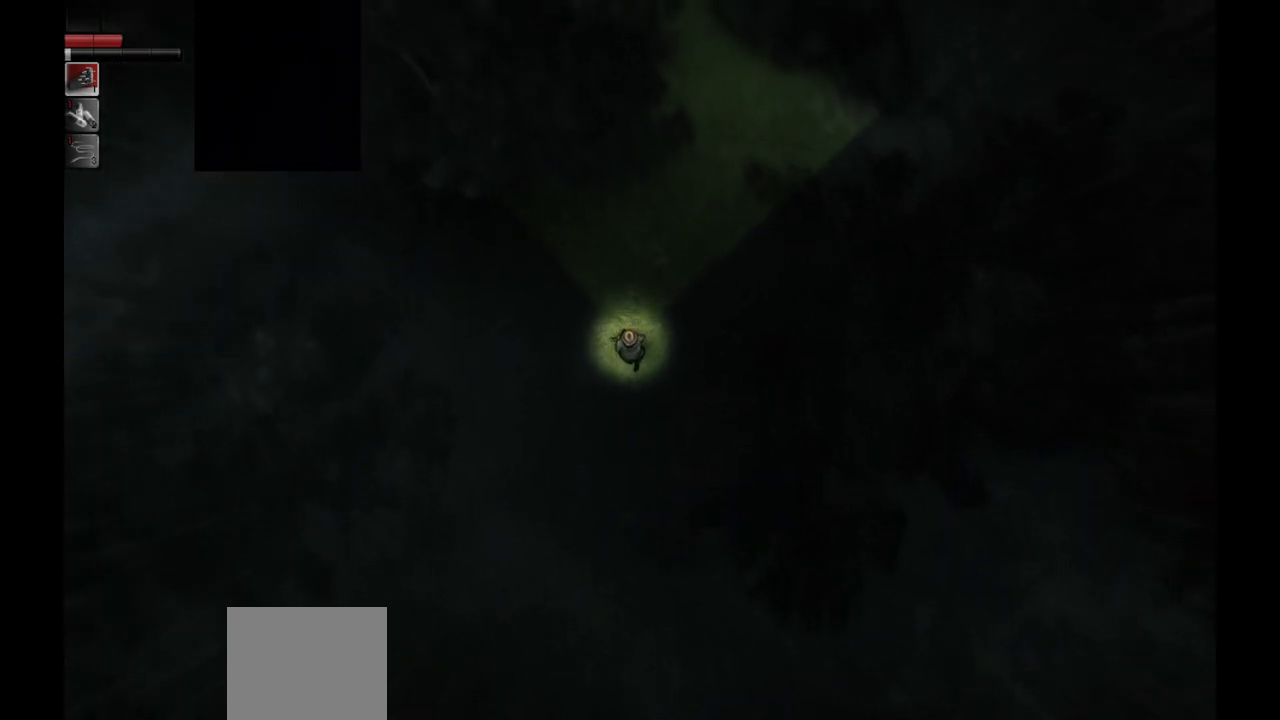
{"buttons": [], "left_stick": "up", "right_stick": "center", "events": []}
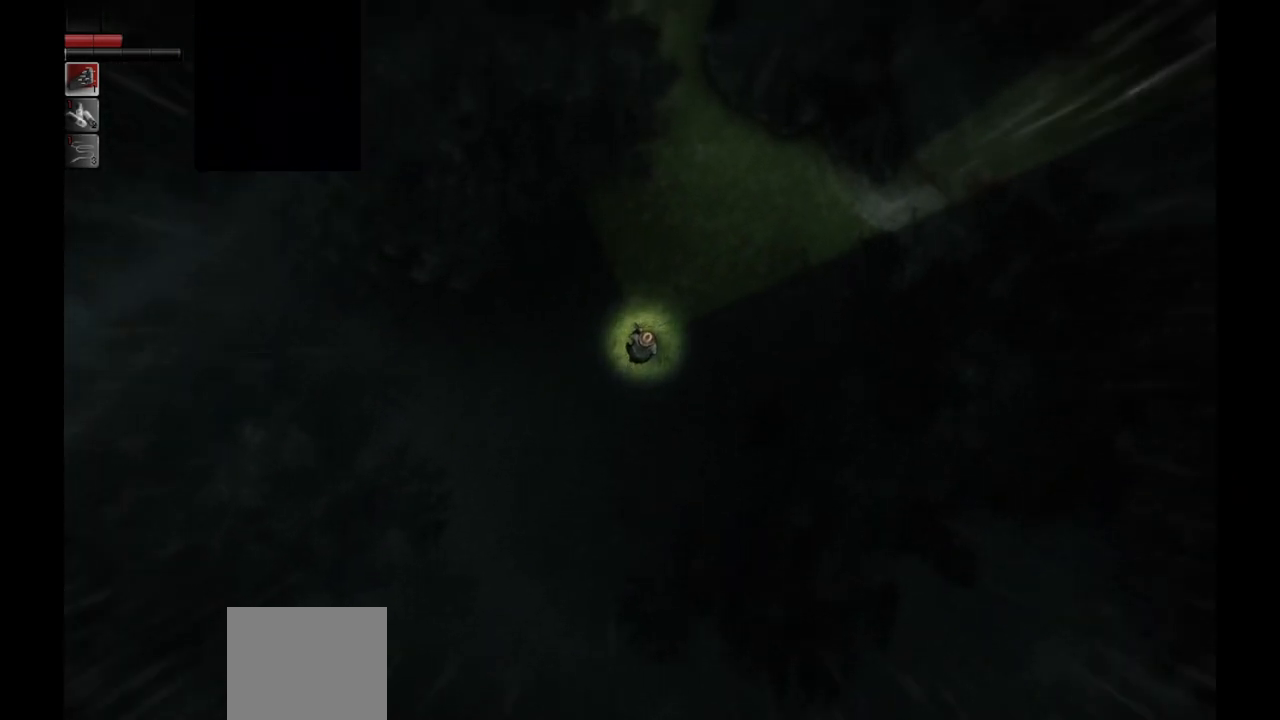
{"buttons": [], "left_stick": "up", "right_stick": "center", "events": []}
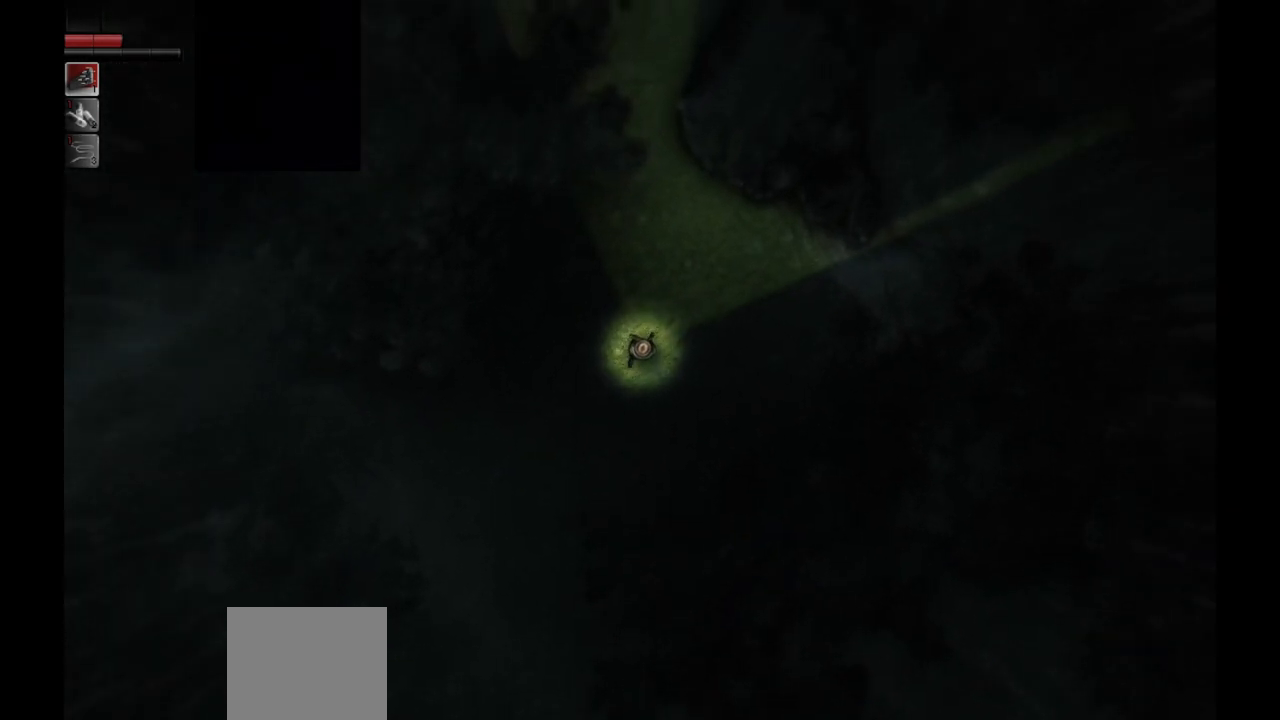
{"buttons": [], "left_stick": "up-right", "right_stick": "center", "events": [[483, "left_stick", "up-right"]]}
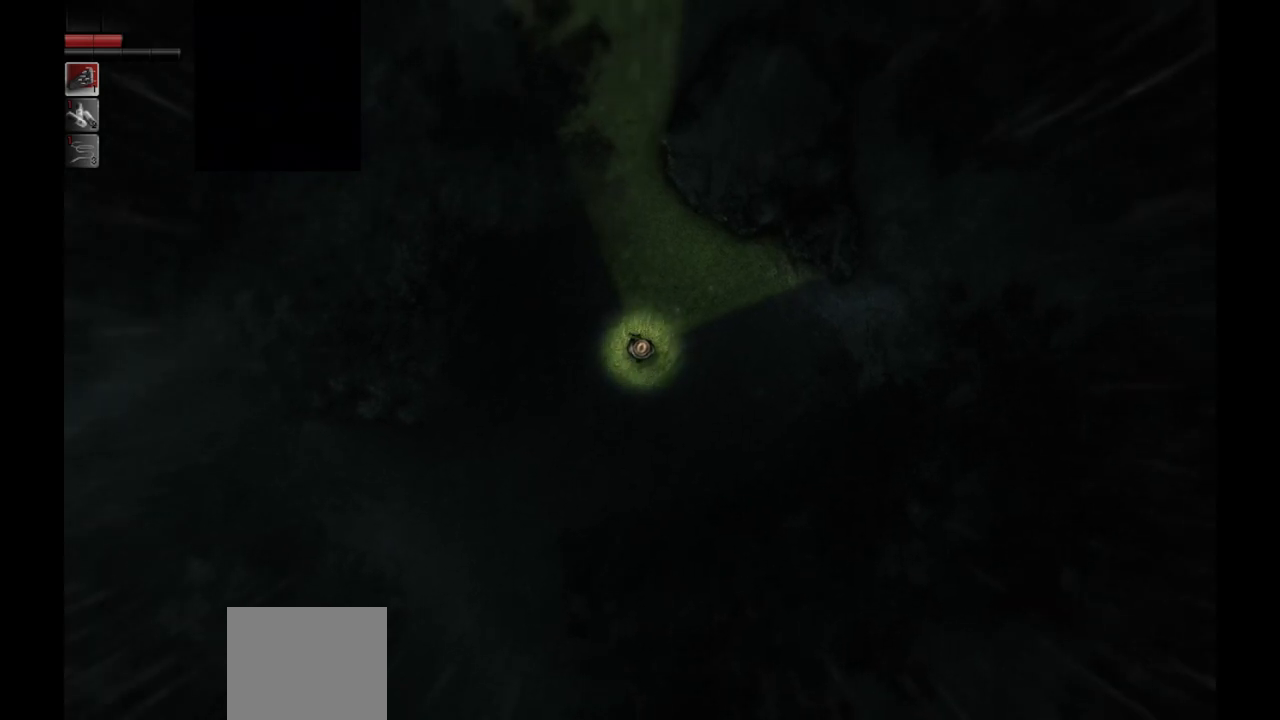
{"buttons": [], "left_stick": "center", "right_stick": "center", "events": [[167, "left_stick", "center"]]}
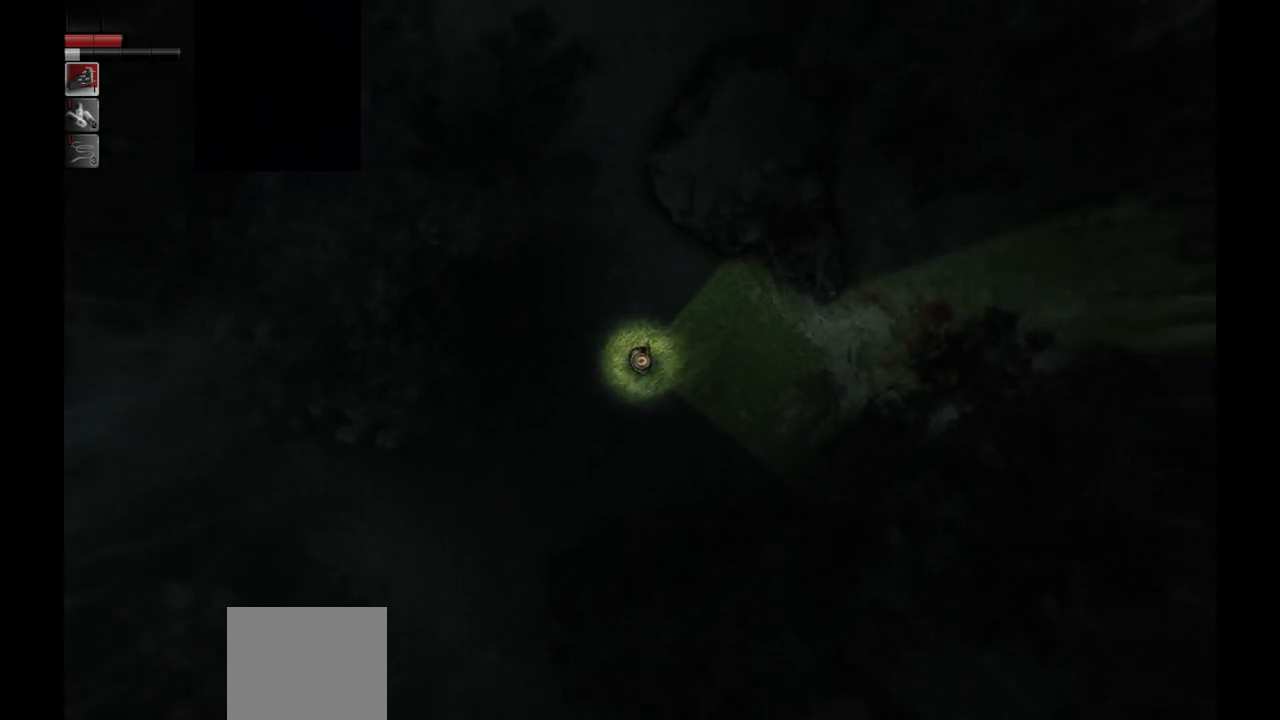
{"buttons": [], "left_stick": "up-left", "right_stick": "center", "events": [[167, "left_stick", "up-left"]]}
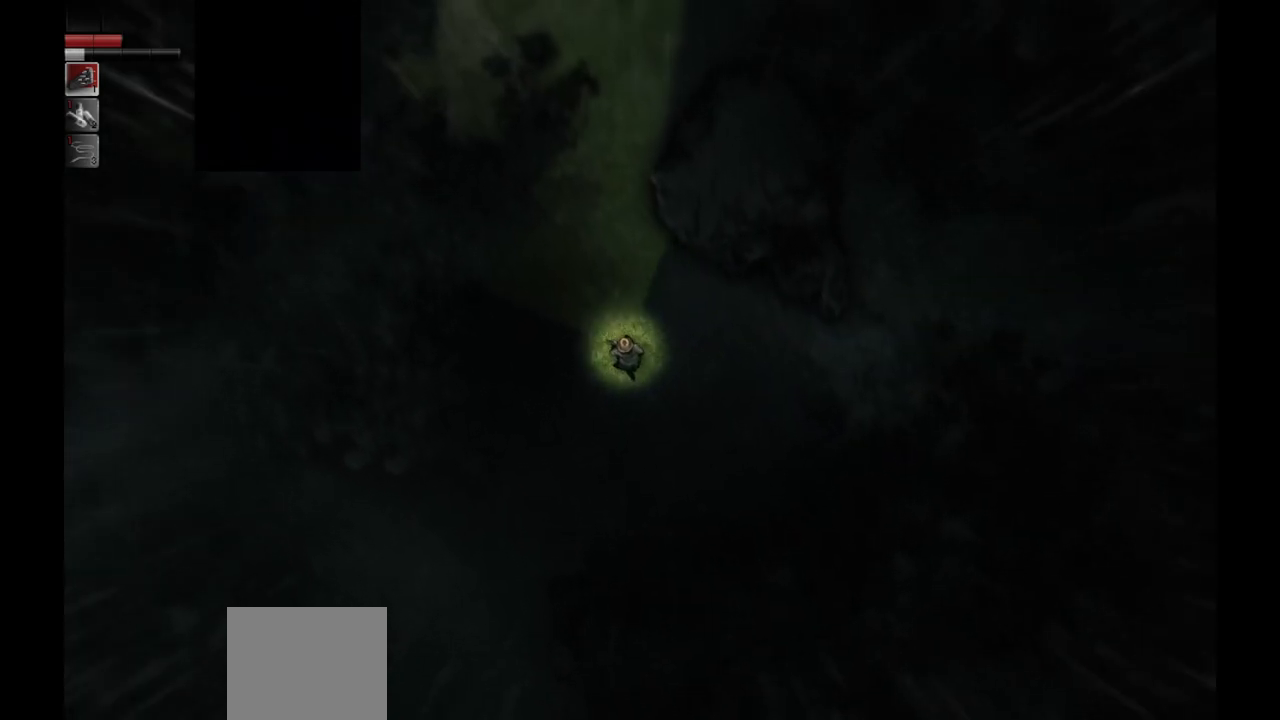
{"buttons": [], "left_stick": "center", "right_stick": "center", "events": [[83, "left_stick", "up-right"], [183, "left_stick", "right"], [283, "left_stick", "down-right"], [383, "left_stick", "center"]]}
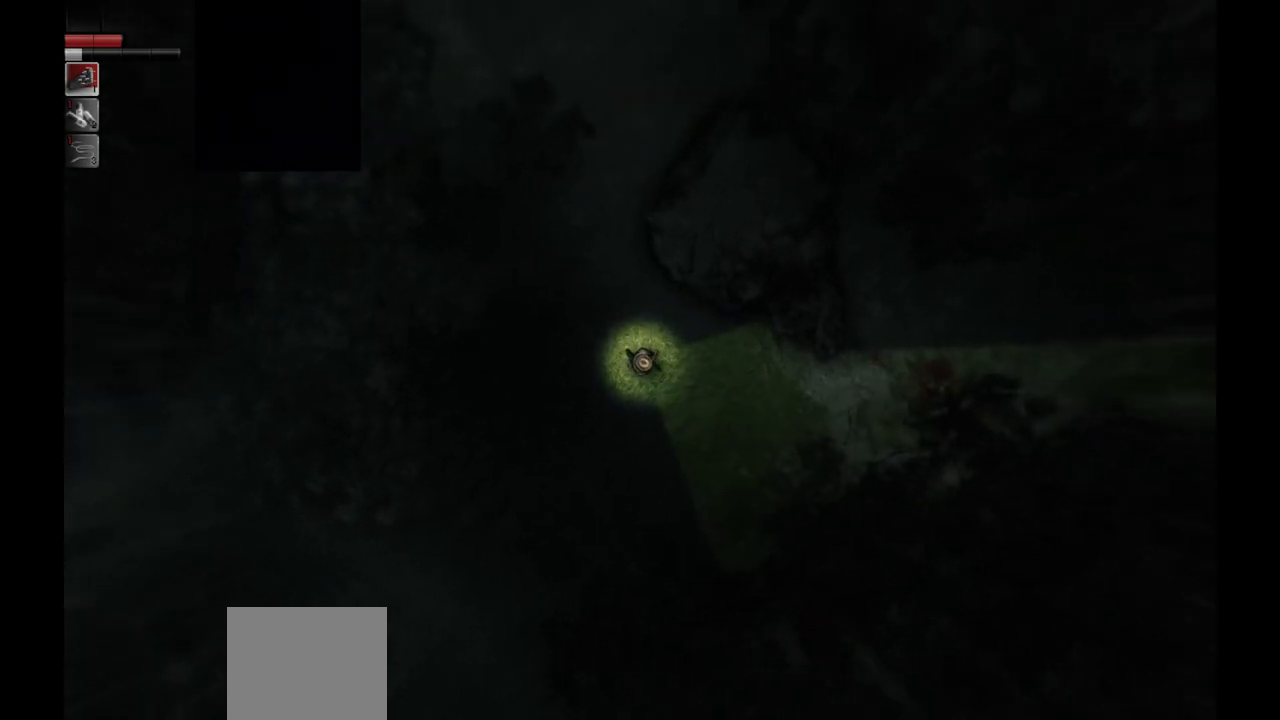
{"buttons": [], "left_stick": "center", "right_stick": "center", "events": []}
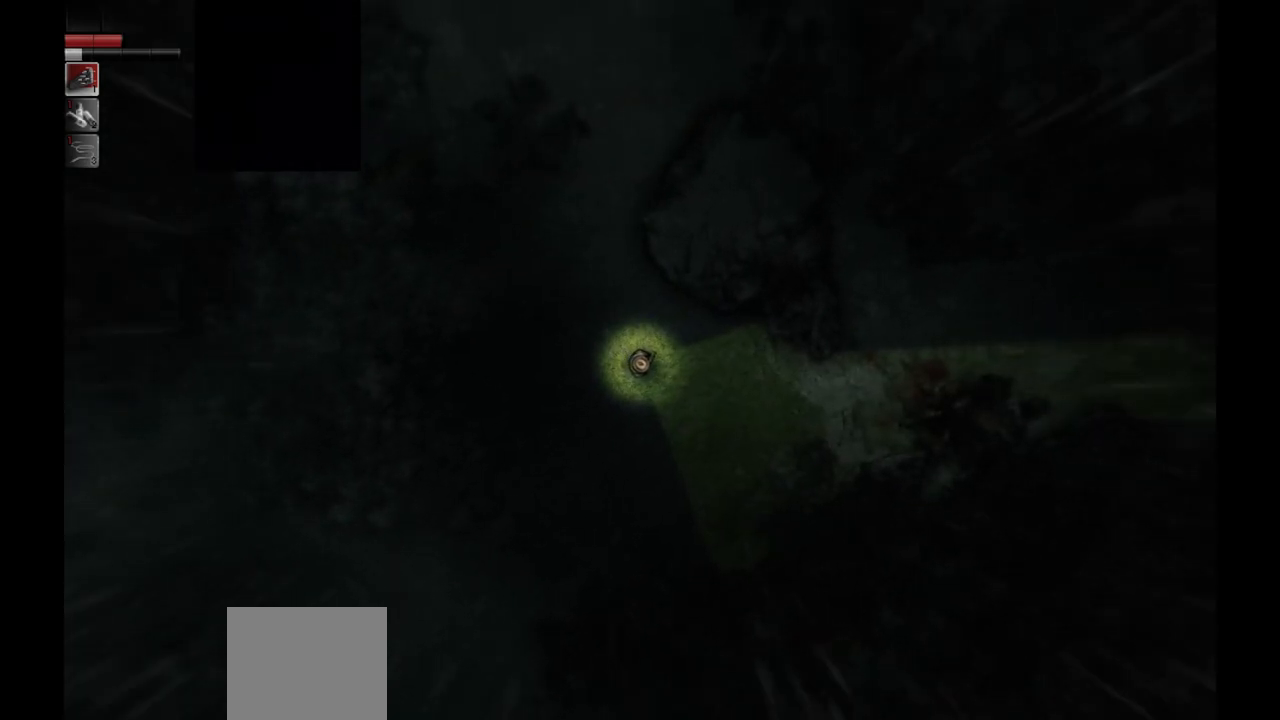
{"buttons": [], "left_stick": "up", "right_stick": "center", "events": [[100, "left_stick", "up-left"], [367, "left_stick", "up"]]}
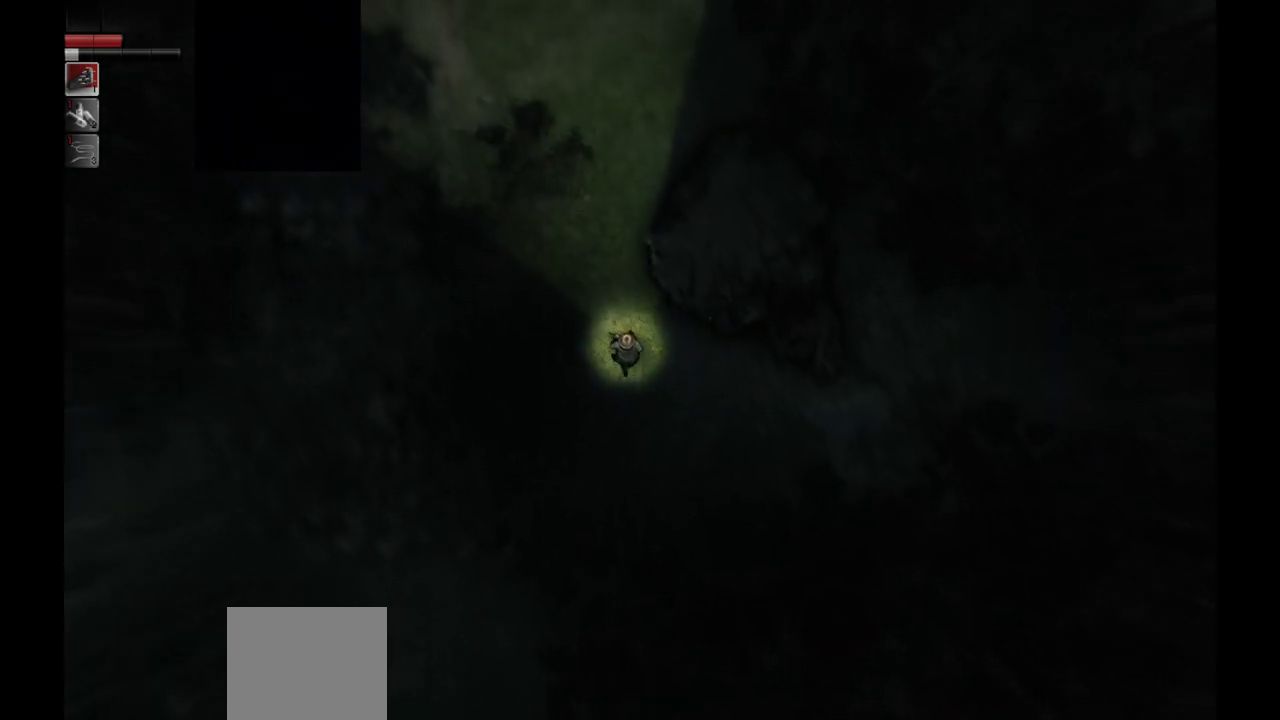
{"buttons": [], "left_stick": "up", "right_stick": "center", "events": []}